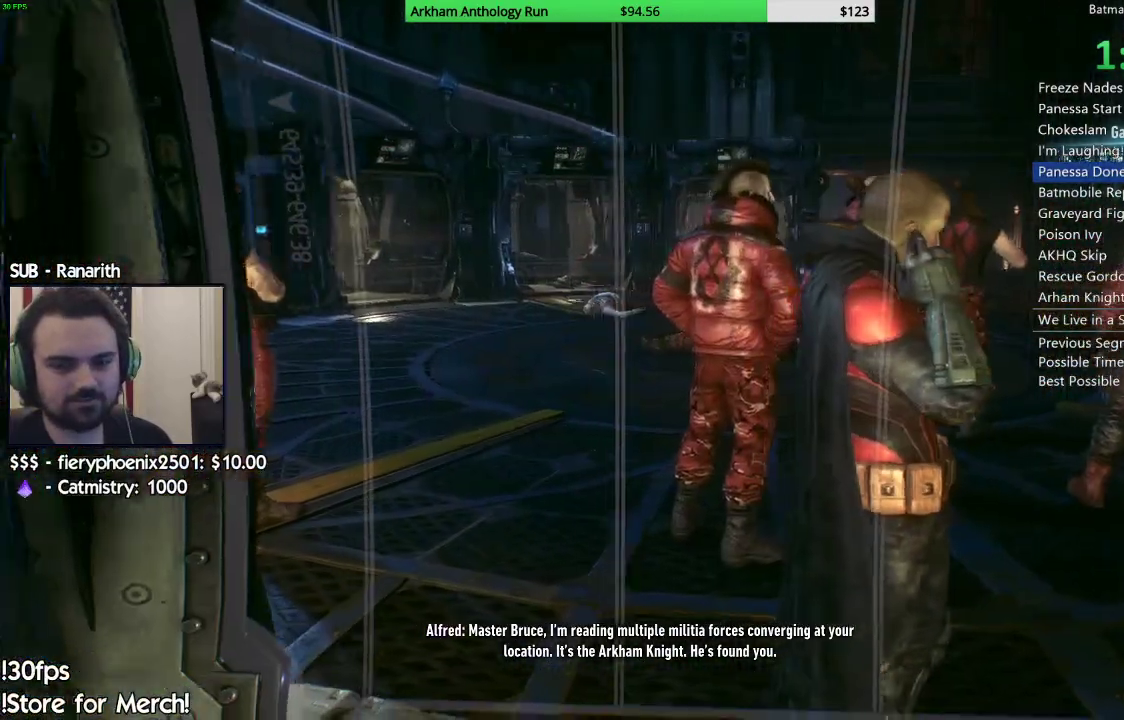
Gameplay with a controller (Xbox layout); each line is a JSON object with the inputs held at the frame after it. "events" lists button and stick changes between this image and that frame as [ms after this image, input, new state], when the widget could be followed in between.
{"buttons": [], "left_stick": "right", "right_stick": "center", "events": [[200, "left_stick", "center"], [267, "left_stick", "right"]]}
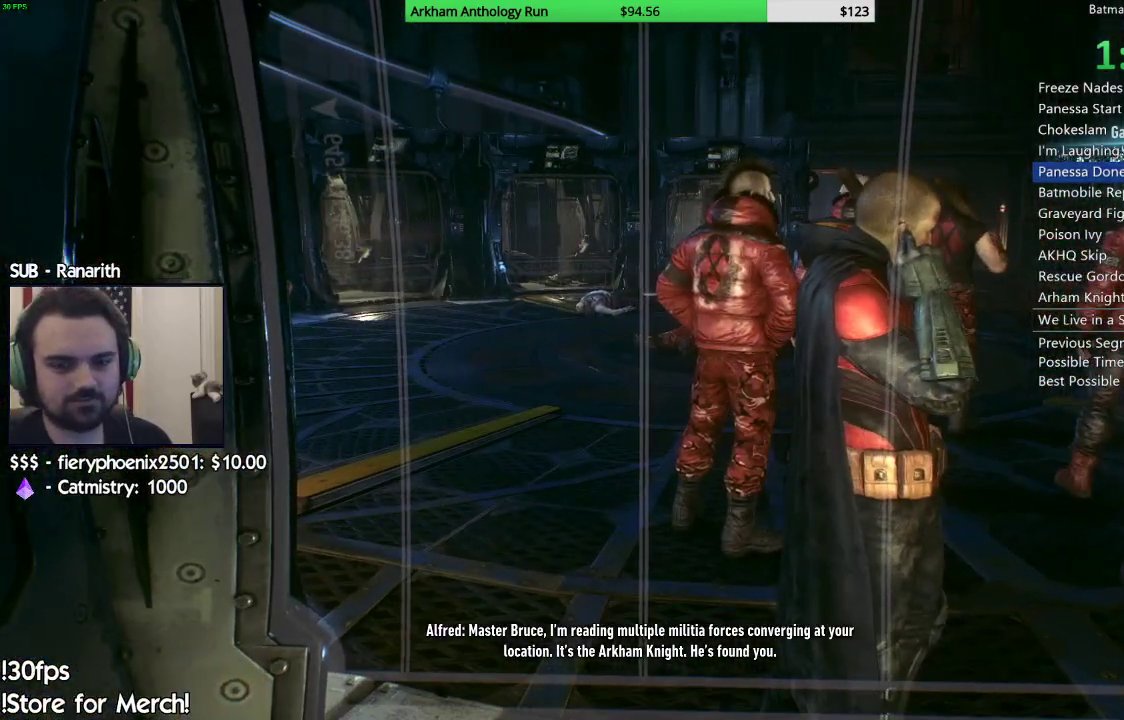
{"buttons": [], "left_stick": "right", "right_stick": "center", "events": []}
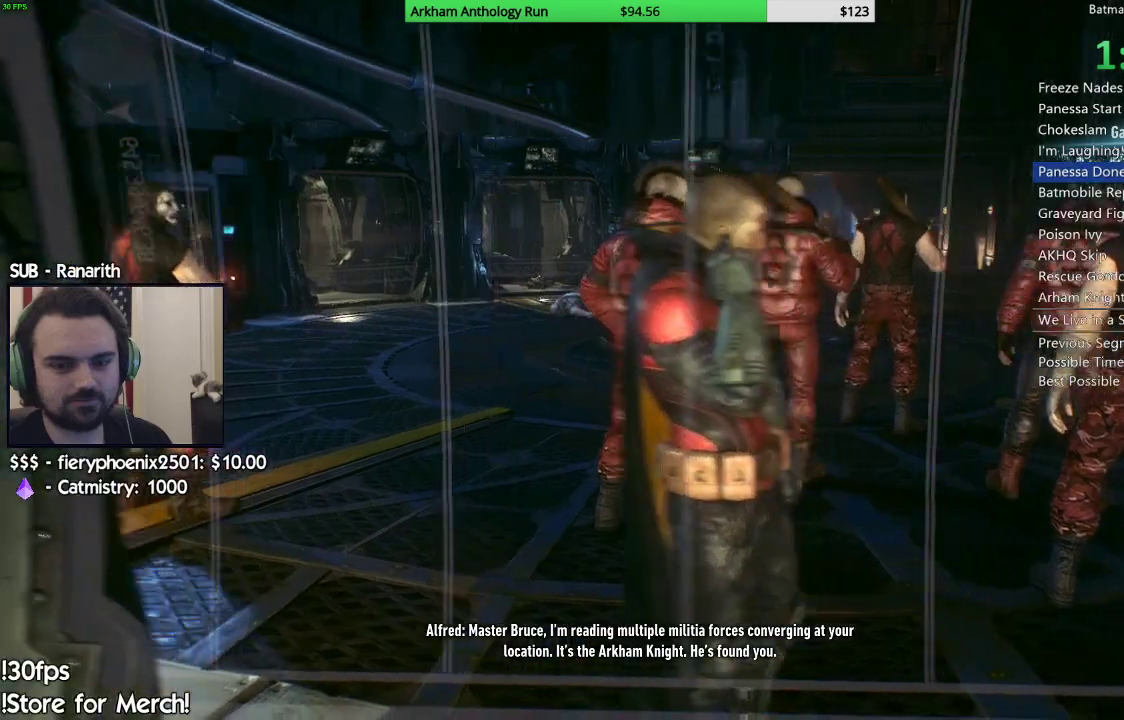
{"buttons": [], "left_stick": "left", "right_stick": "center", "events": [[400, "left_stick", "left"]]}
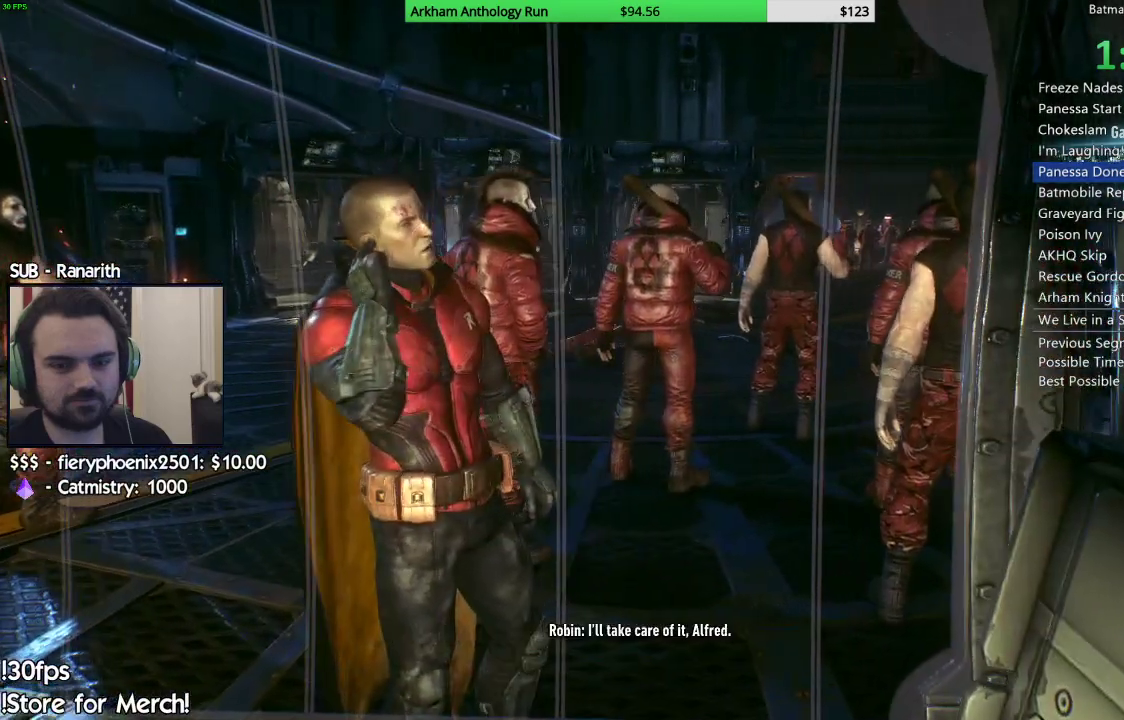
{"buttons": [], "left_stick": "left", "right_stick": "center", "events": []}
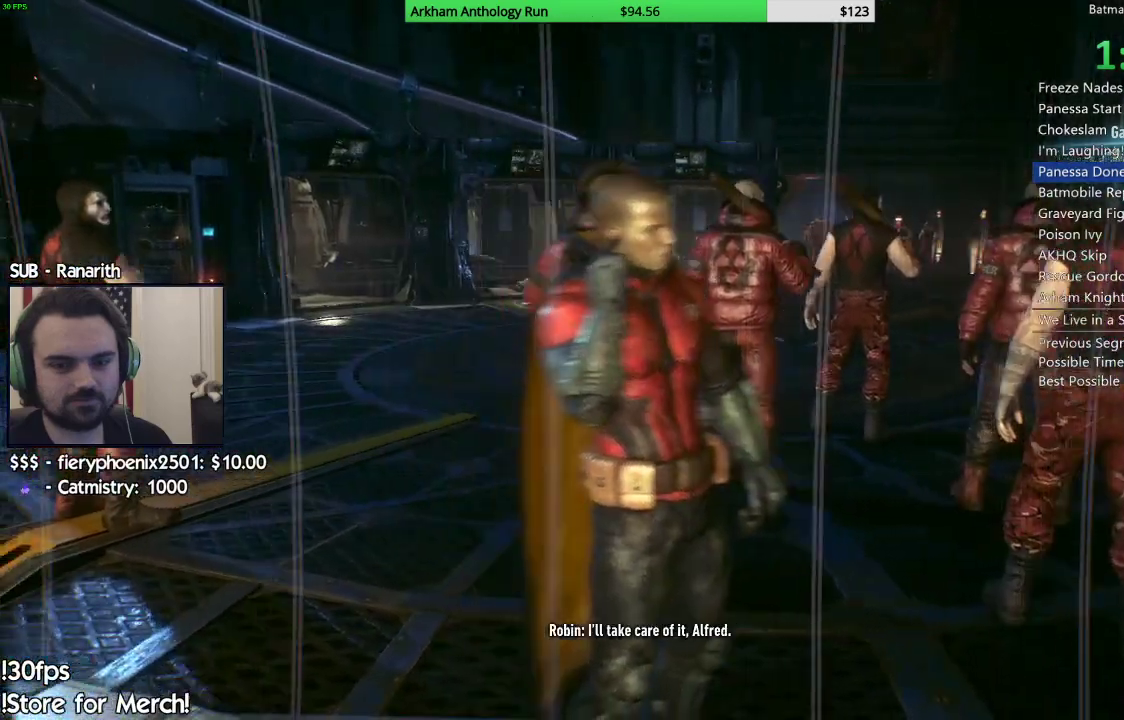
{"buttons": [], "left_stick": "center", "right_stick": "center", "events": [[483, "left_stick", "center"]]}
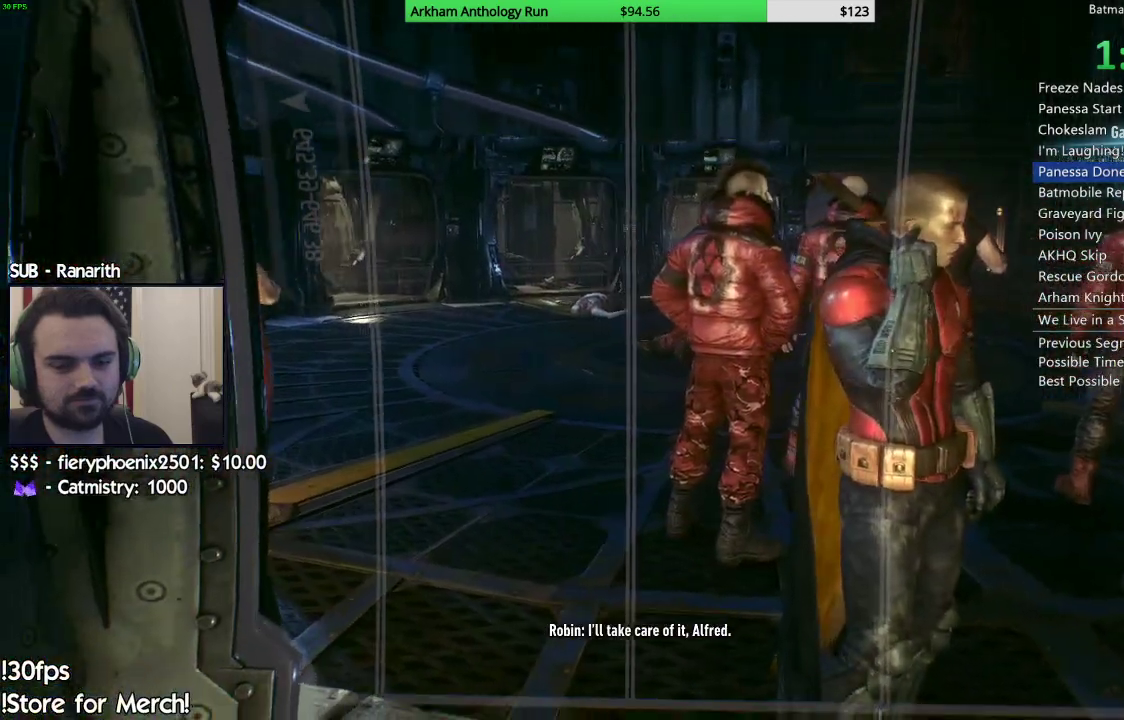
{"buttons": [], "left_stick": "right", "right_stick": "center", "events": [[50, "left_stick", "right"]]}
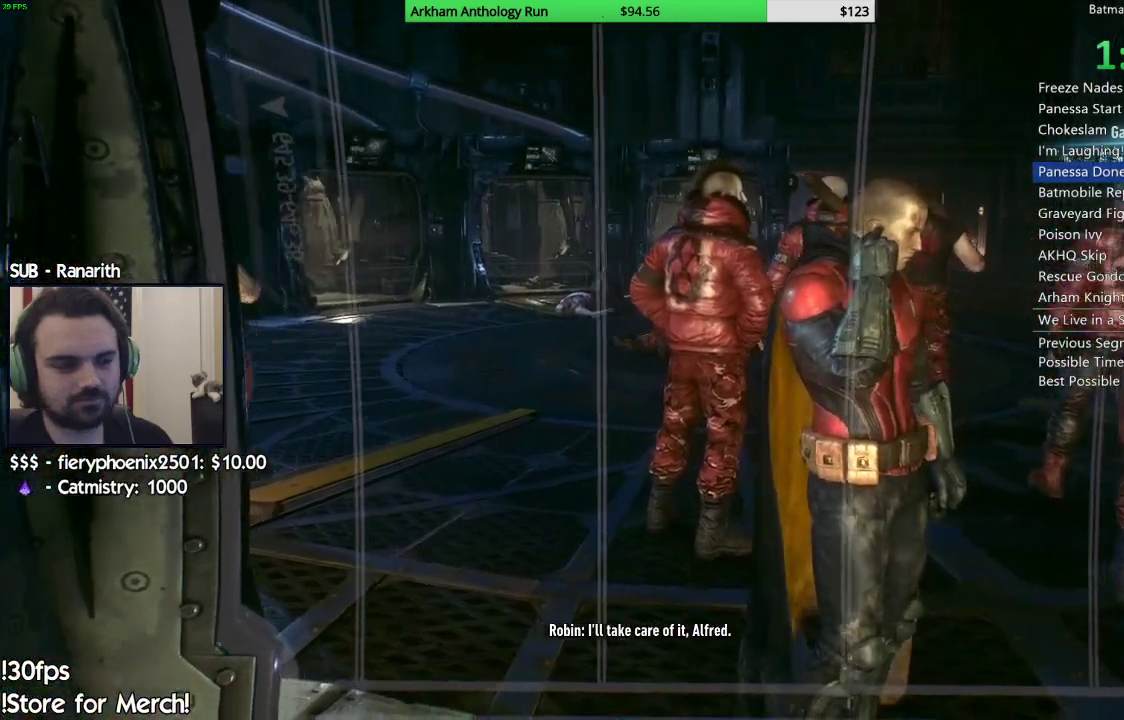
{"buttons": [], "left_stick": "right", "right_stick": "center", "events": []}
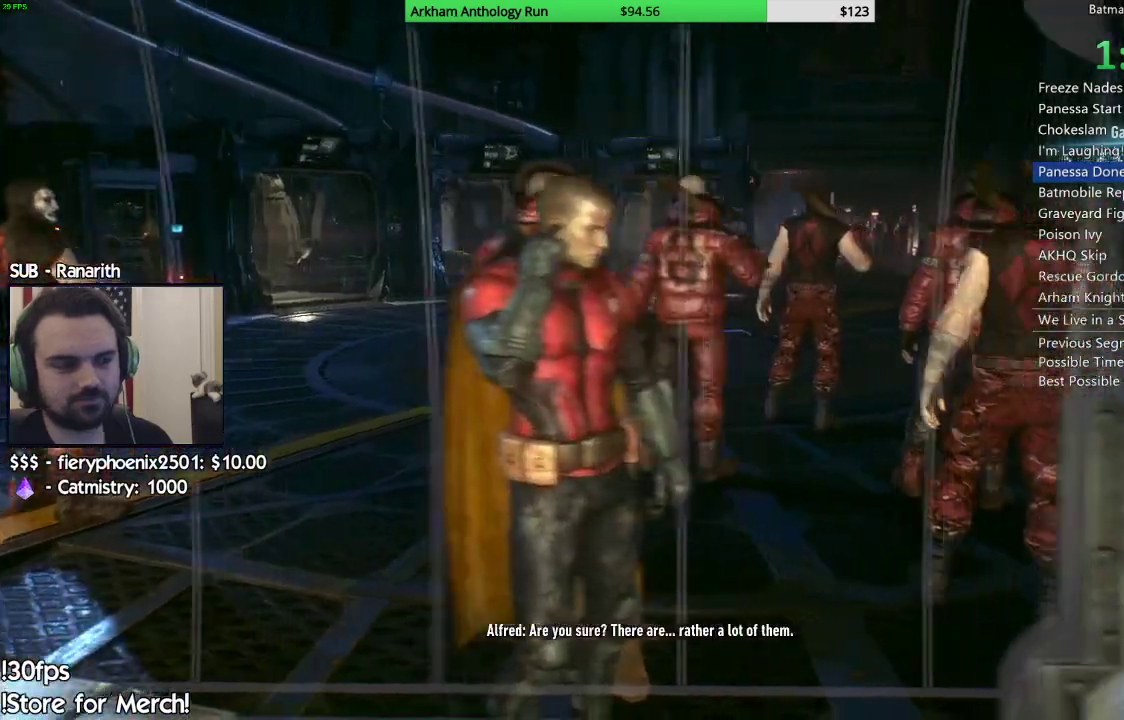
{"buttons": [], "left_stick": "left", "right_stick": "center", "events": [[17, "left_stick", "center"], [150, "left_stick", "left"]]}
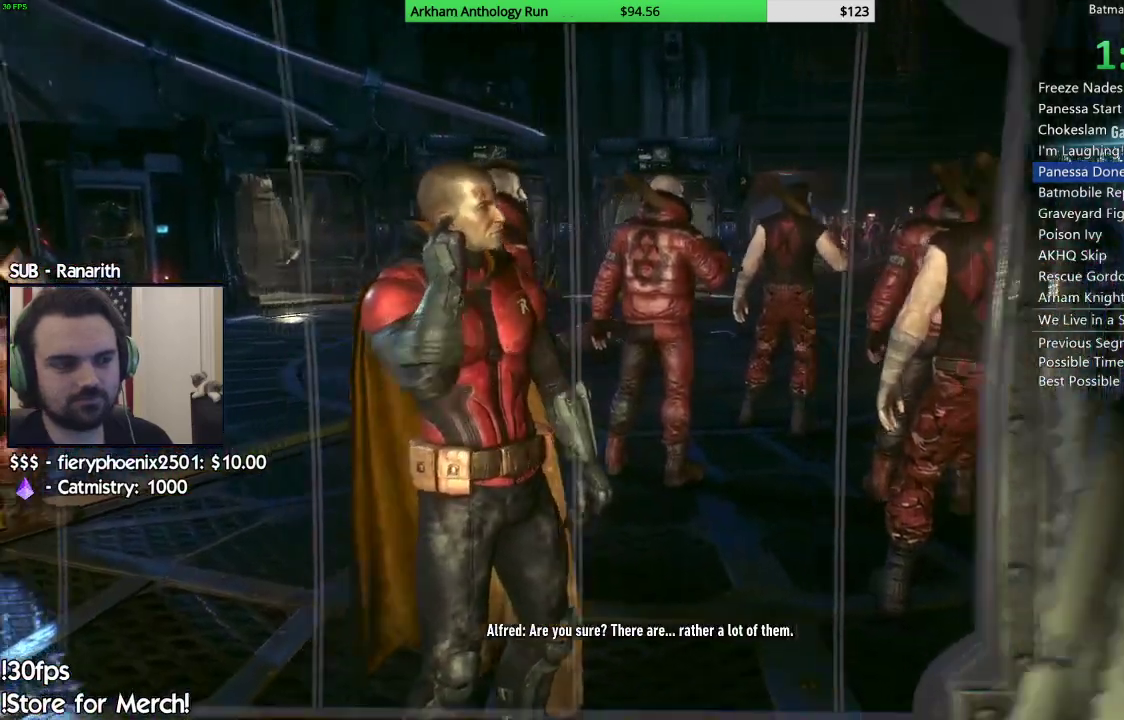
{"buttons": [], "left_stick": "center", "right_stick": "center", "events": [[467, "left_stick", "center"]]}
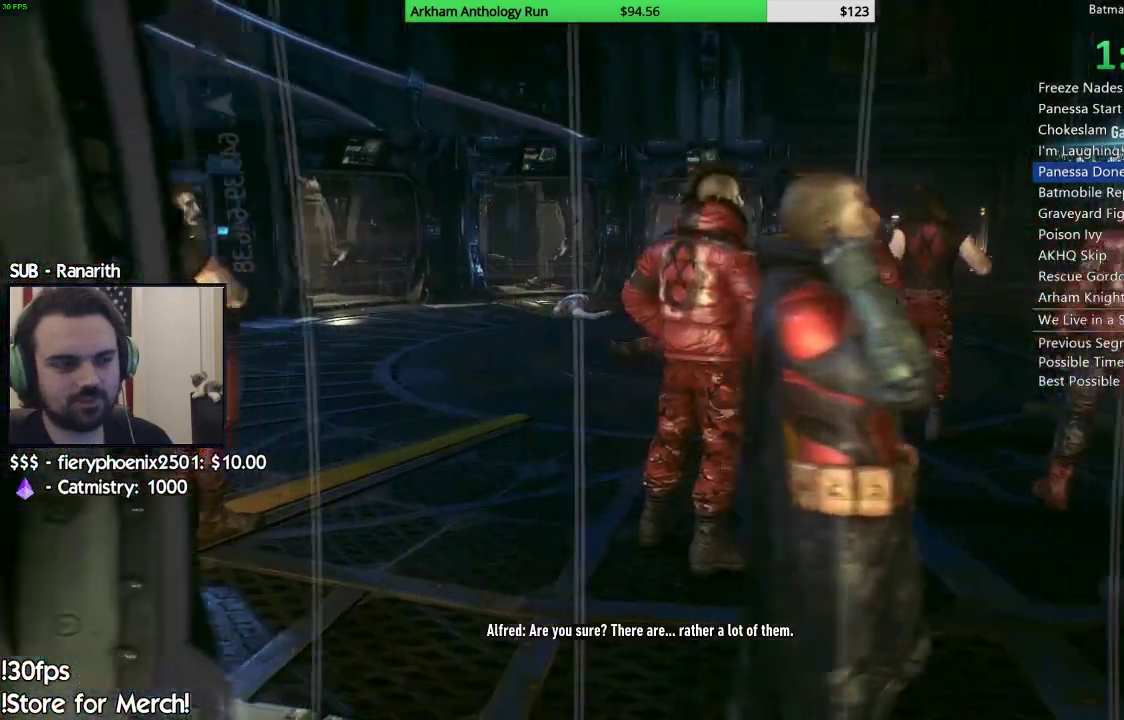
{"buttons": [], "left_stick": "center", "right_stick": "center", "events": []}
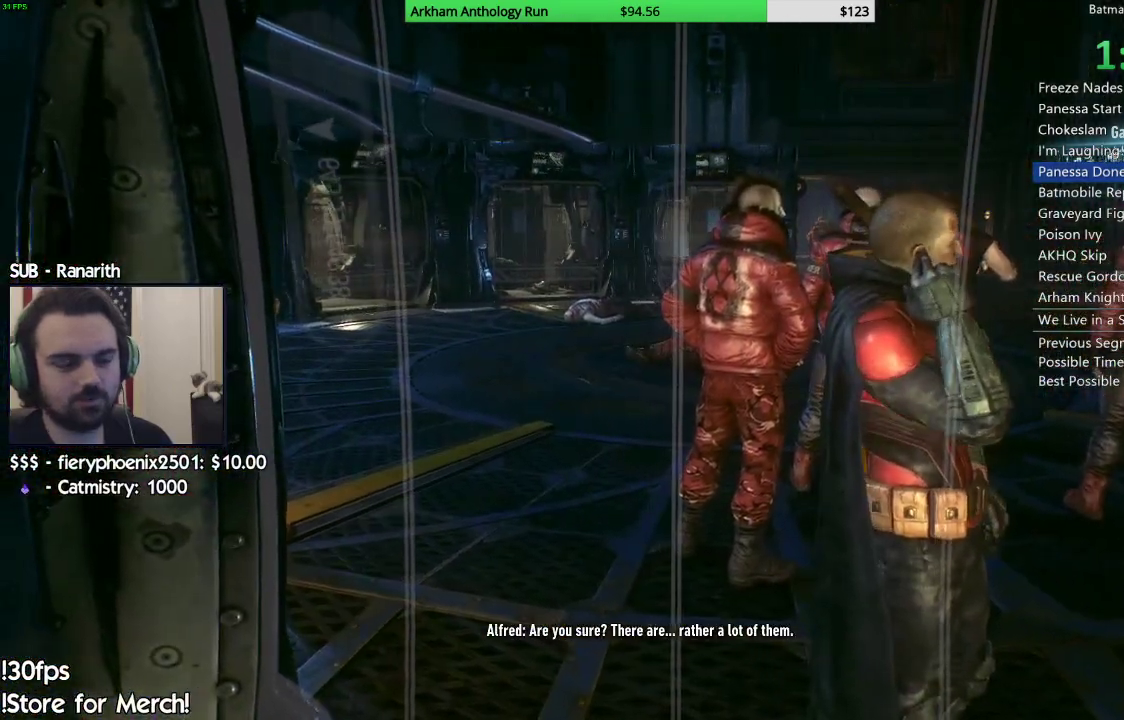
{"buttons": [], "left_stick": "right", "right_stick": "center", "events": [[317, "right_stick", "right"], [467, "right_stick", "center"], [500, "left_stick", "right"]]}
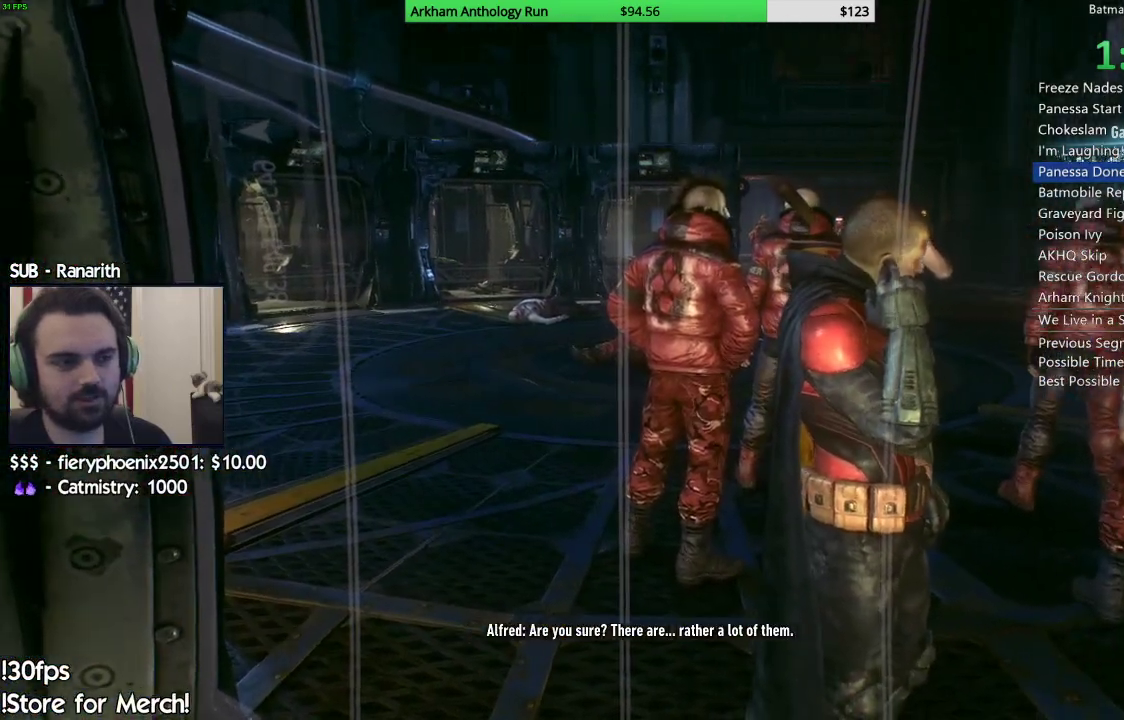
{"buttons": [], "left_stick": "right", "right_stick": "center", "events": []}
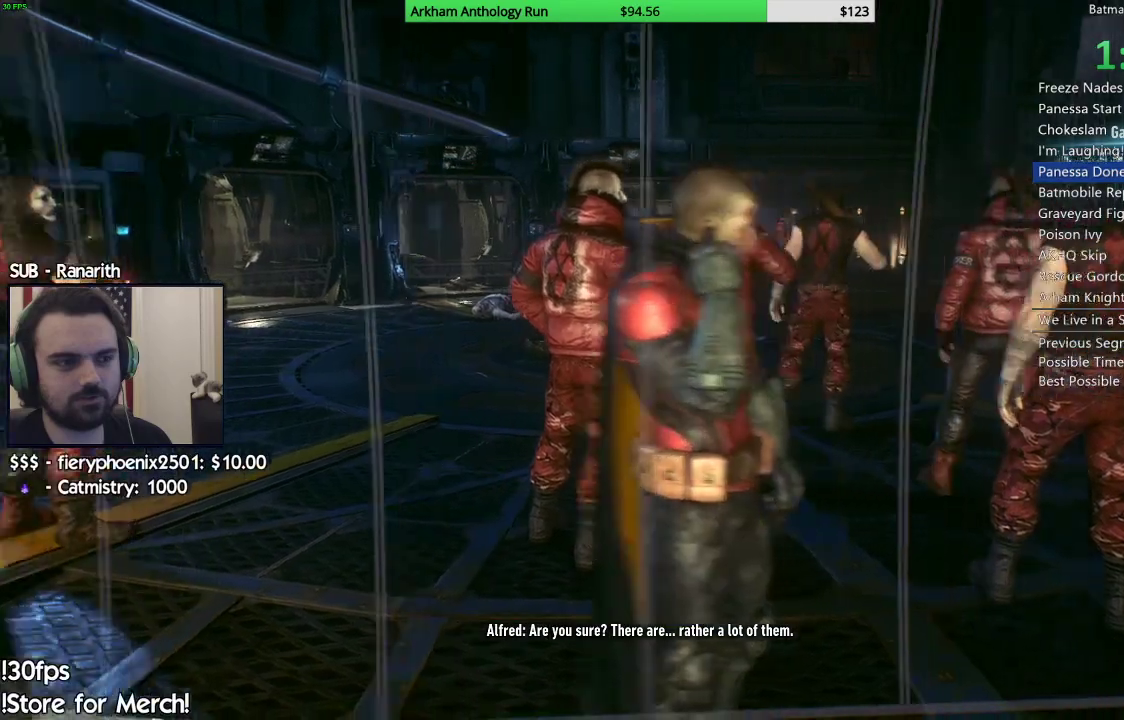
{"buttons": [], "left_stick": "center", "right_stick": "center", "events": [[417, "left_stick", "center"]]}
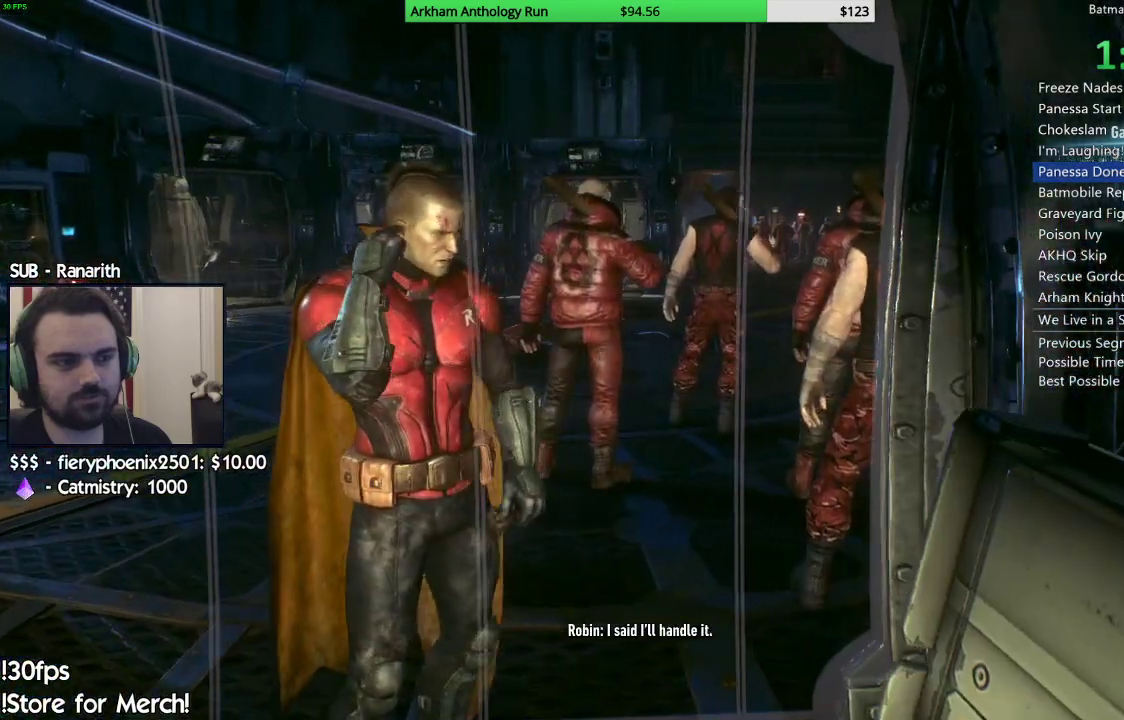
{"buttons": [], "left_stick": "center", "right_stick": "center", "events": []}
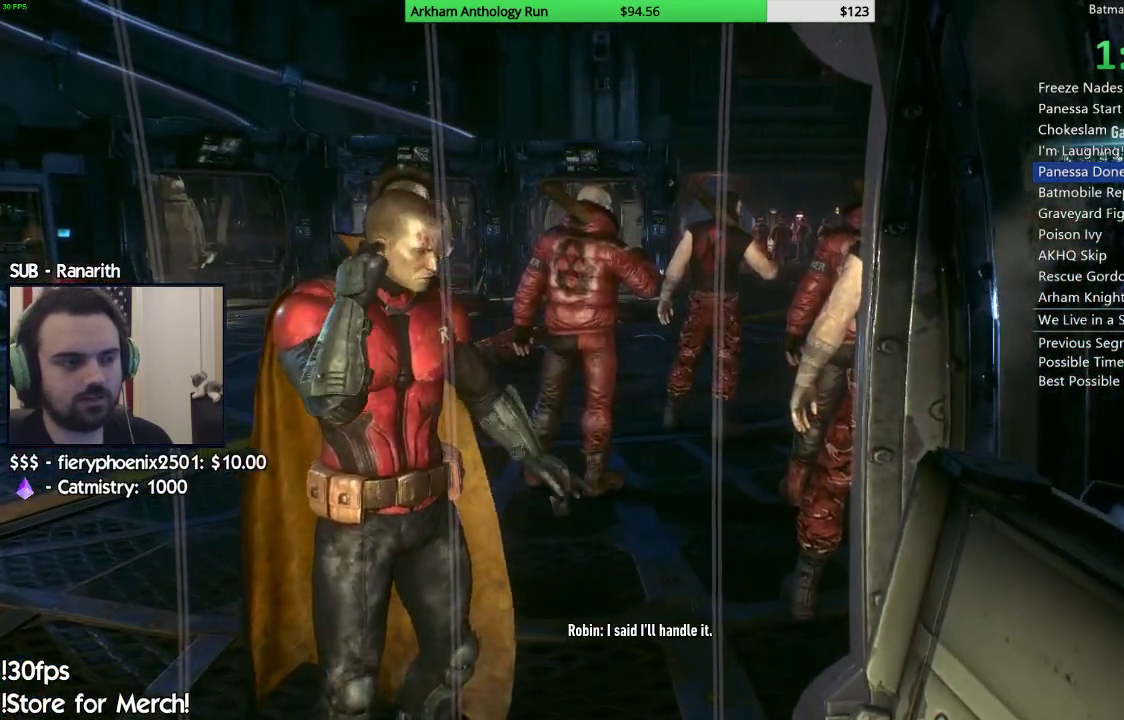
{"buttons": [], "left_stick": "center", "right_stick": "center", "events": []}
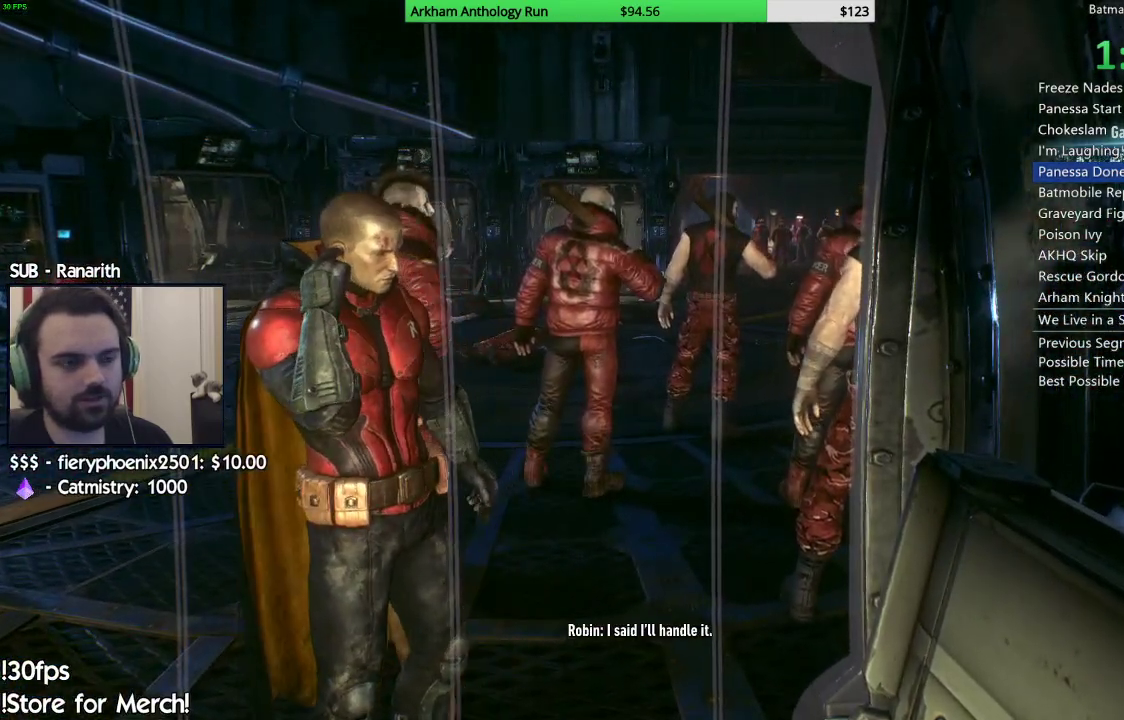
{"buttons": [], "left_stick": "left", "right_stick": "center", "events": [[117, "left_stick", "left"]]}
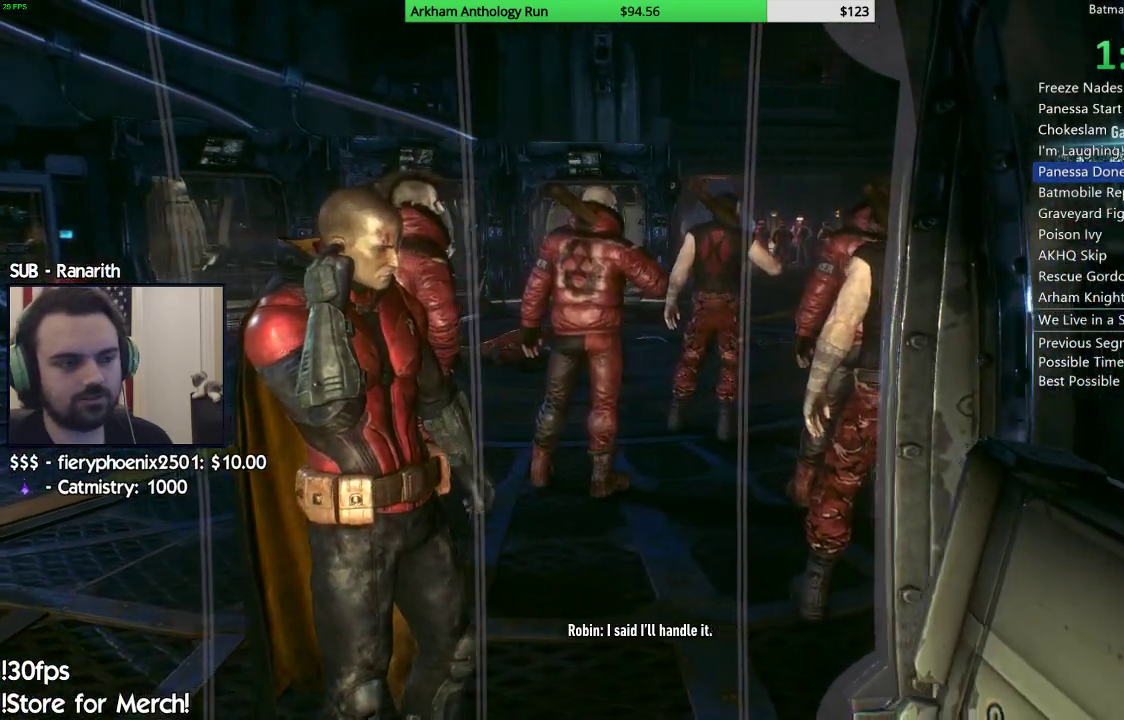
{"buttons": [], "left_stick": "left", "right_stick": "center", "events": []}
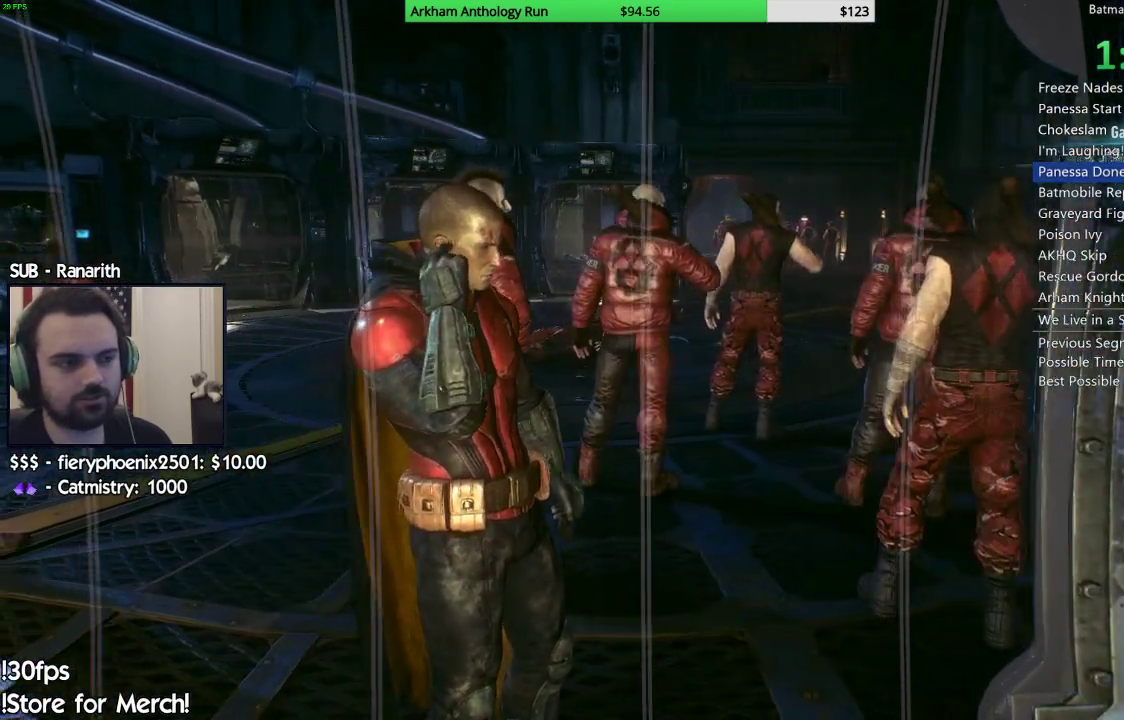
{"buttons": [], "left_stick": "left", "right_stick": "center", "events": []}
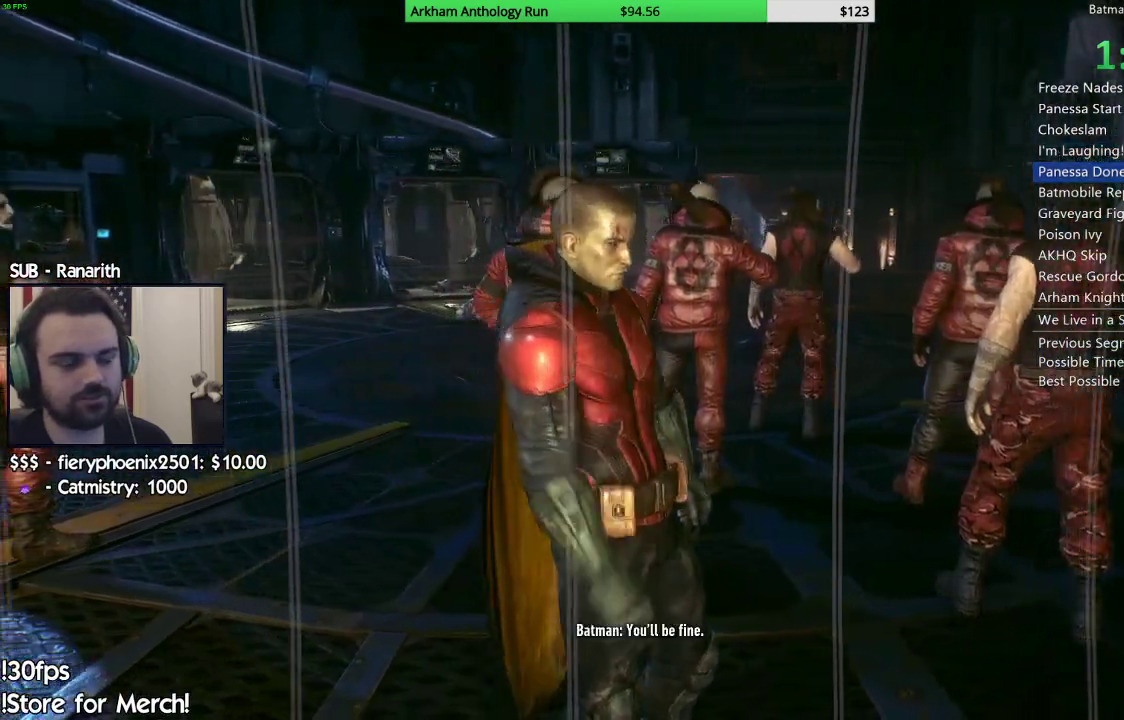
{"buttons": [], "left_stick": "left", "right_stick": "center", "events": []}
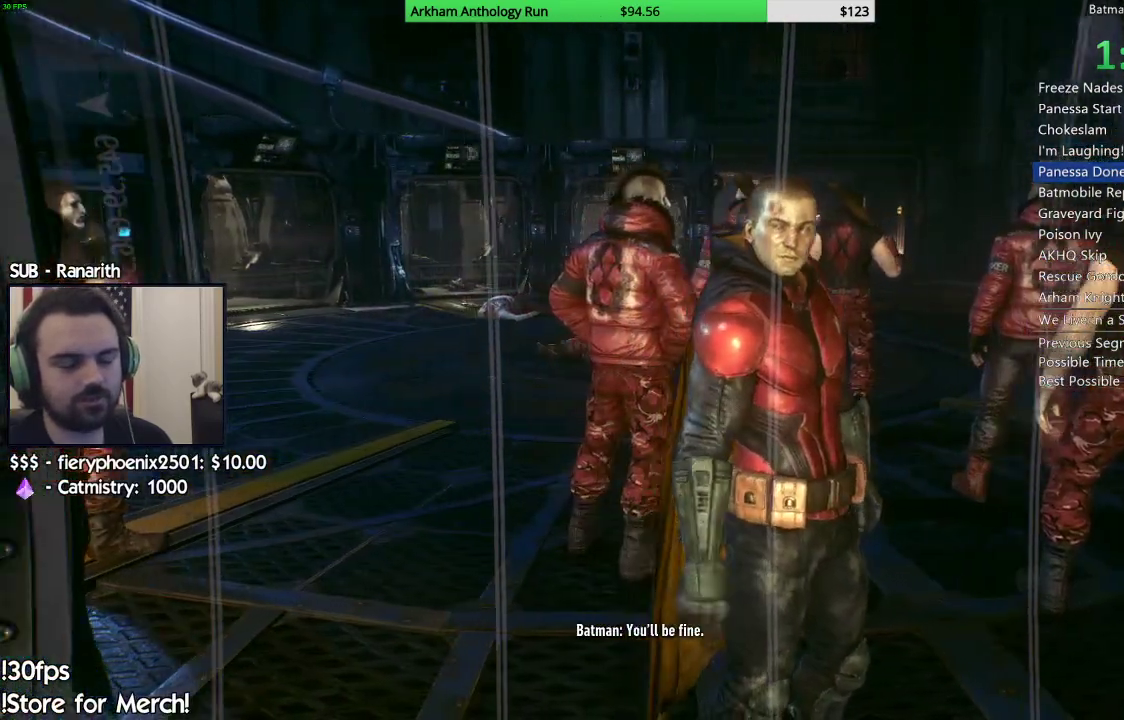
{"buttons": [], "left_stick": "center", "right_stick": "center", "events": [[67, "left_stick", "center"]]}
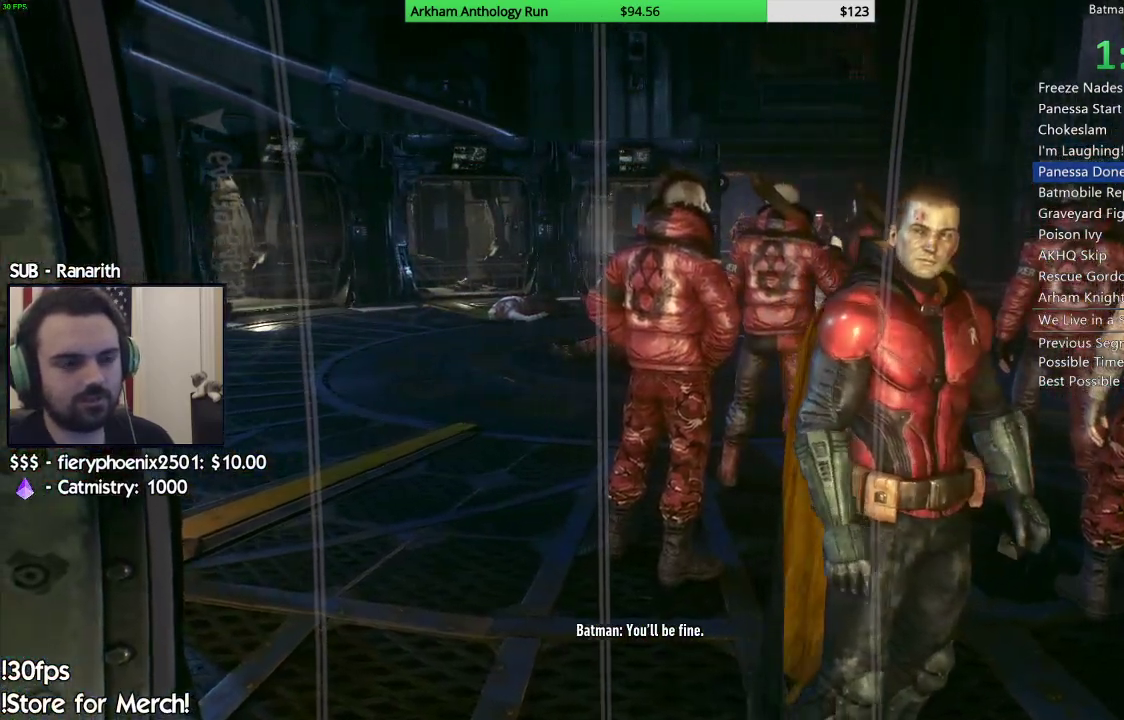
{"buttons": [], "left_stick": "center", "right_stick": "center", "events": []}
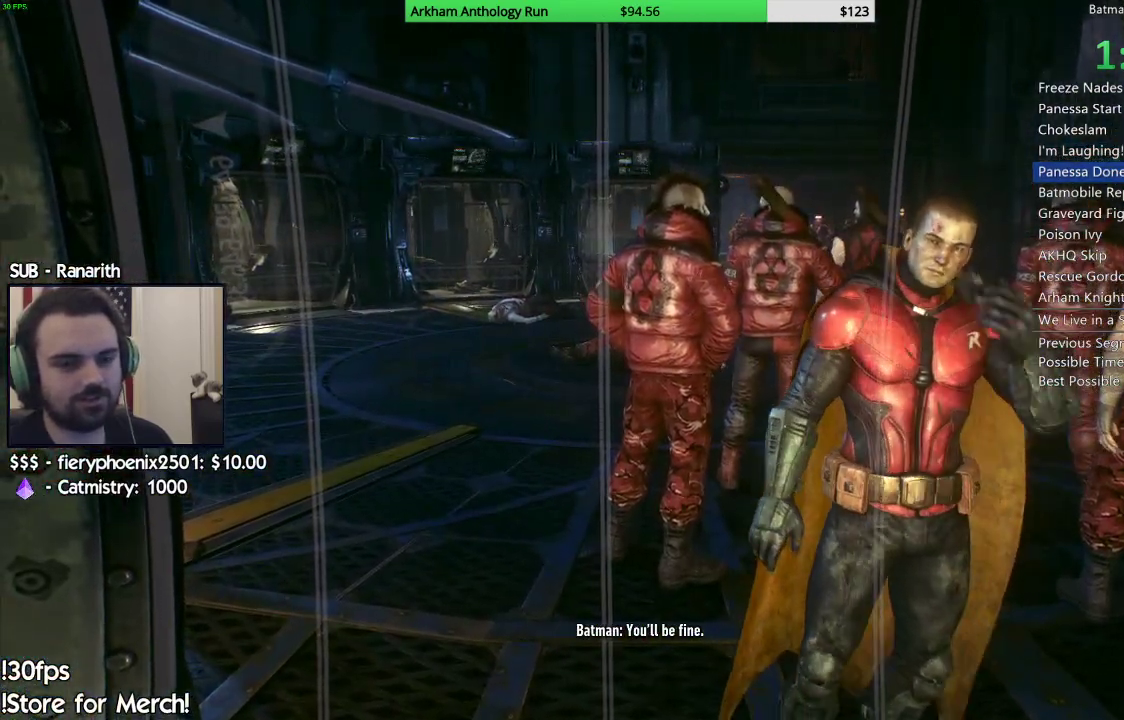
{"buttons": [], "left_stick": "center", "right_stick": "center", "events": []}
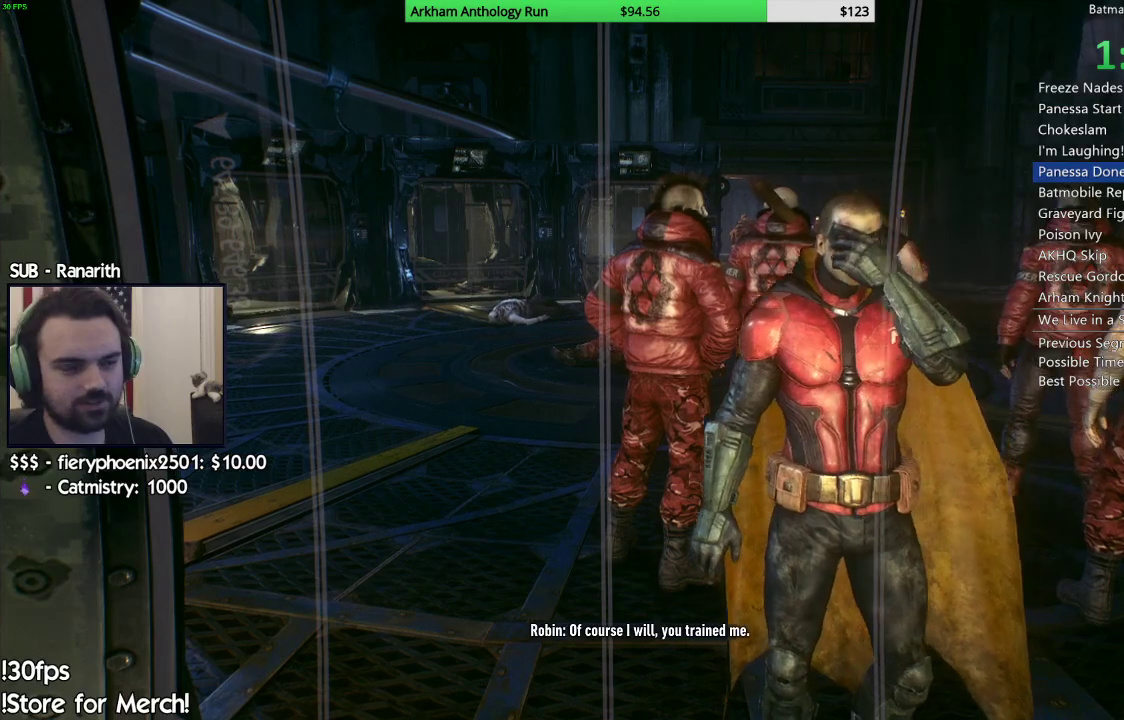
{"buttons": [], "left_stick": "center", "right_stick": "center", "events": []}
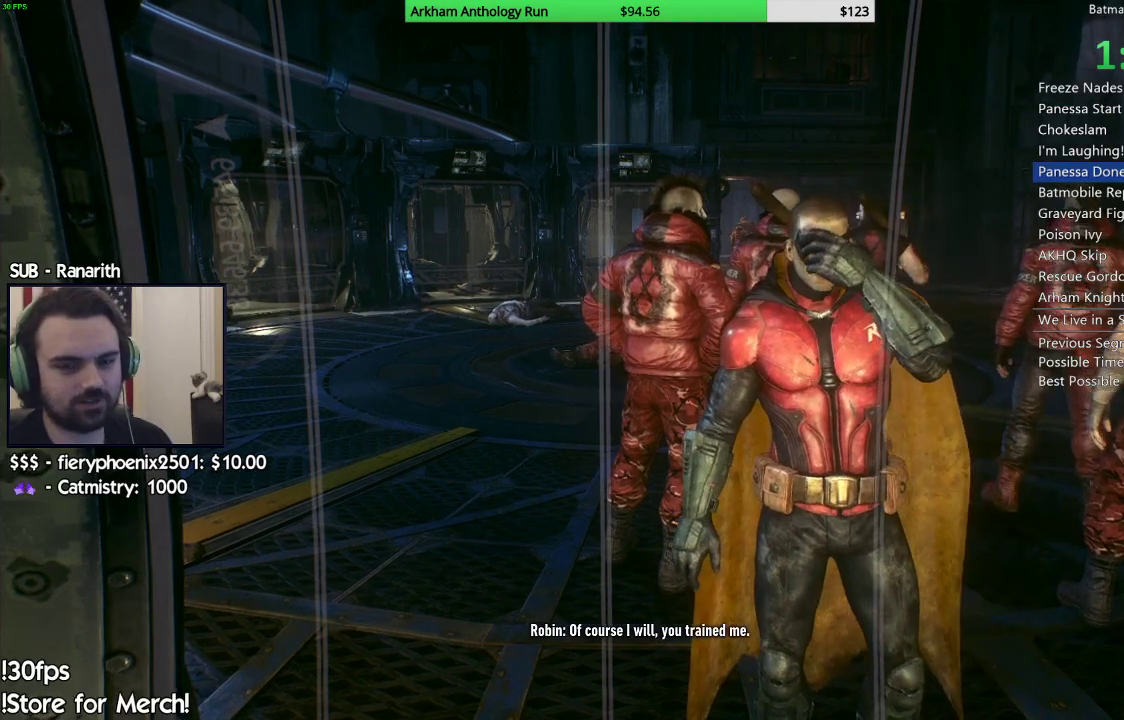
{"buttons": [], "left_stick": "right", "right_stick": "left", "events": [[167, "left_stick", "right"], [450, "right_stick", "left"]]}
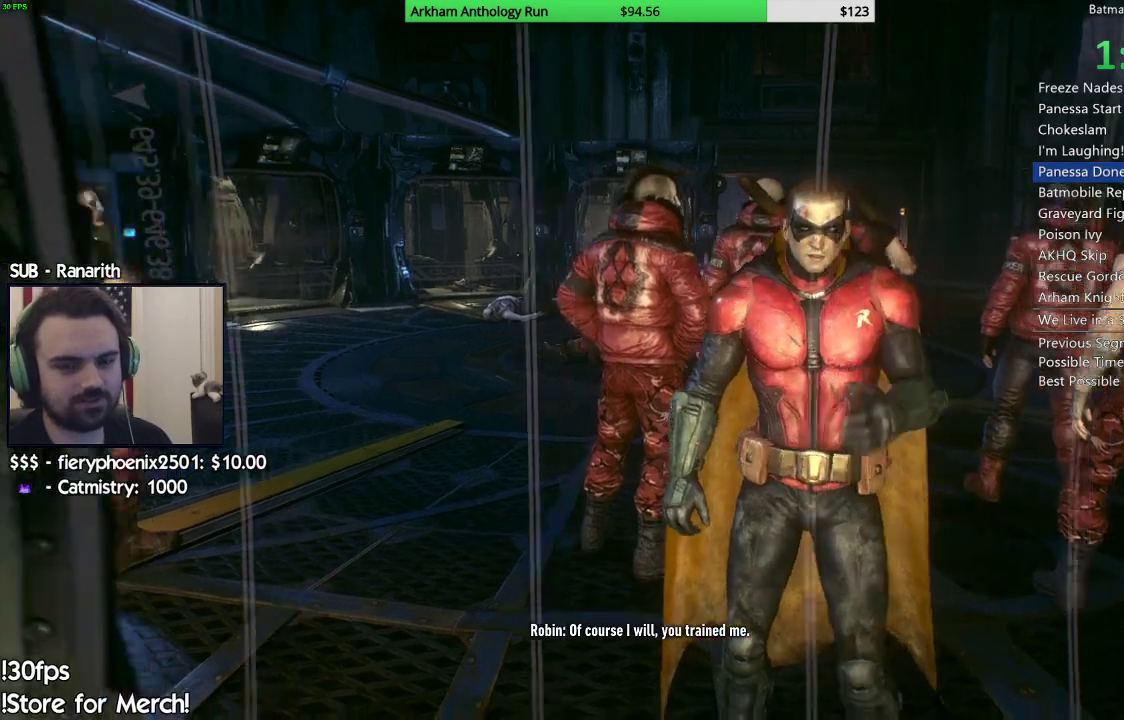
{"buttons": [], "left_stick": "right", "right_stick": "left", "events": []}
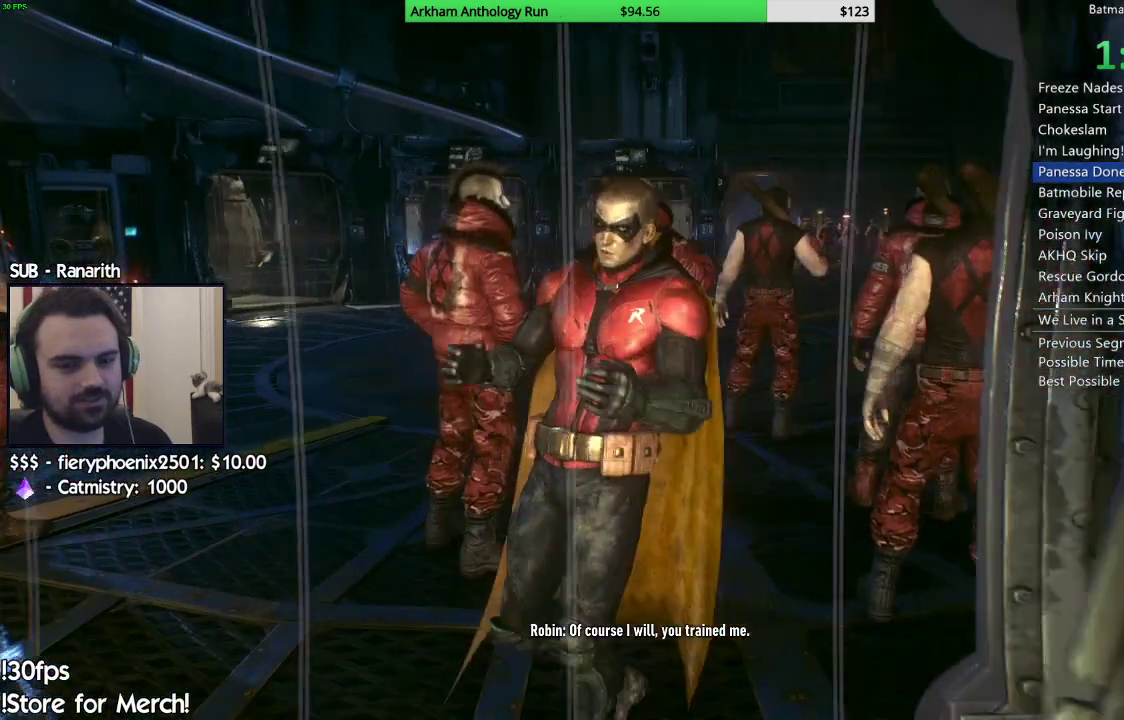
{"buttons": [], "left_stick": "center", "right_stick": "center", "events": [[100, "right_stick", "center"], [367, "left_stick", "center"]]}
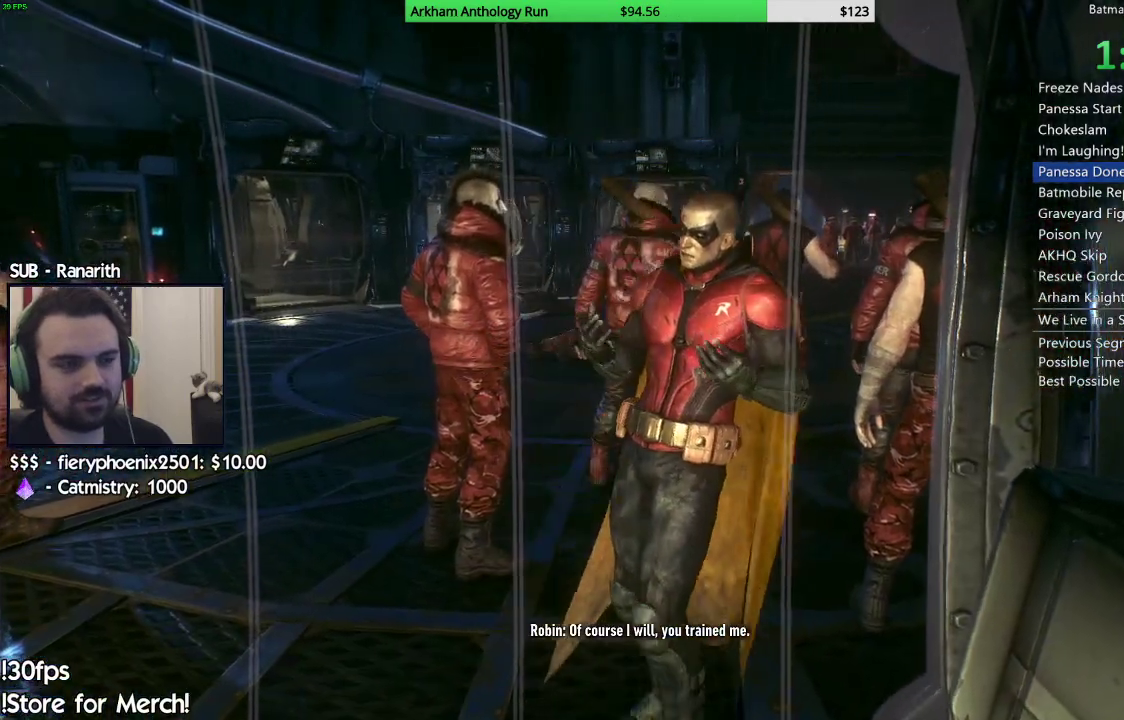
{"buttons": [], "left_stick": "left", "right_stick": "center", "events": [[217, "left_stick", "left"]]}
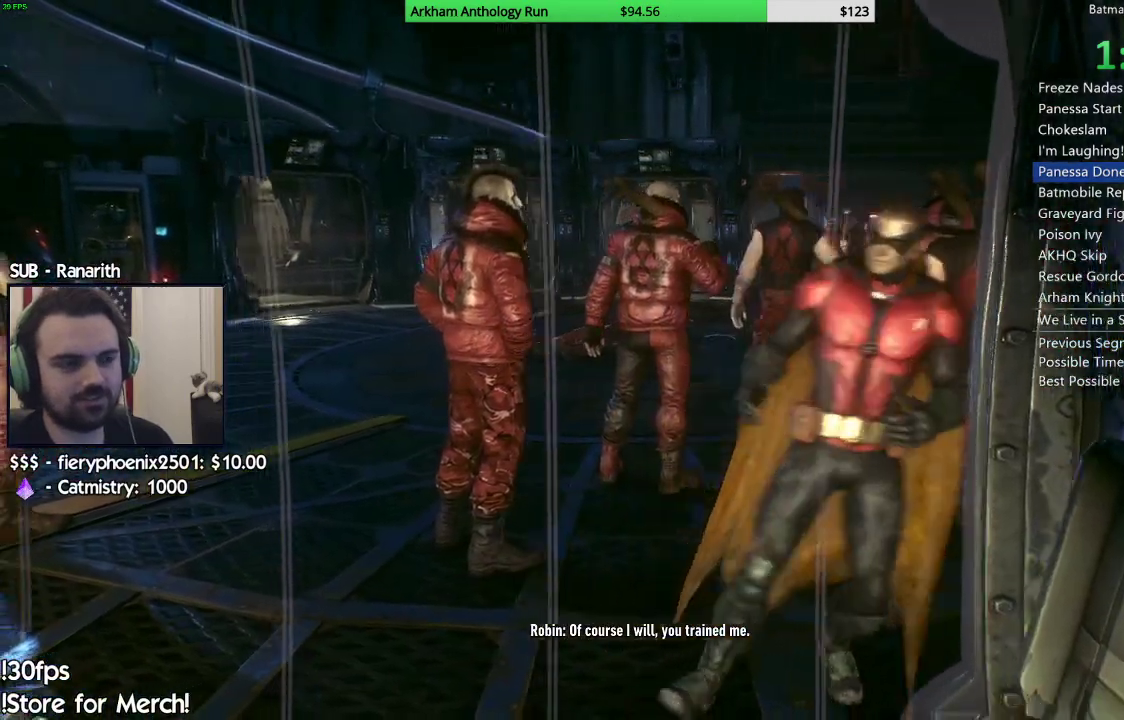
{"buttons": [], "left_stick": "center", "right_stick": "center", "events": [[50, "left_stick", "down-left"], [183, "left_stick", "down"], [317, "left_stick", "down-right"], [450, "left_stick", "center"]]}
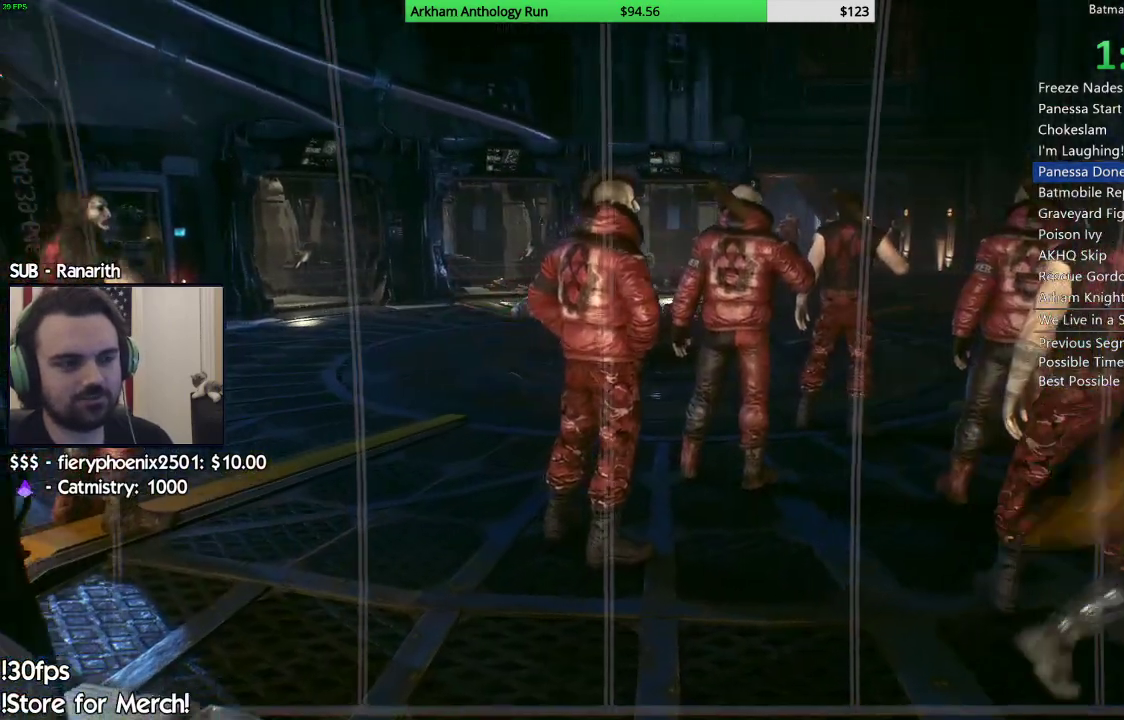
{"buttons": [], "left_stick": "center", "right_stick": "center", "events": []}
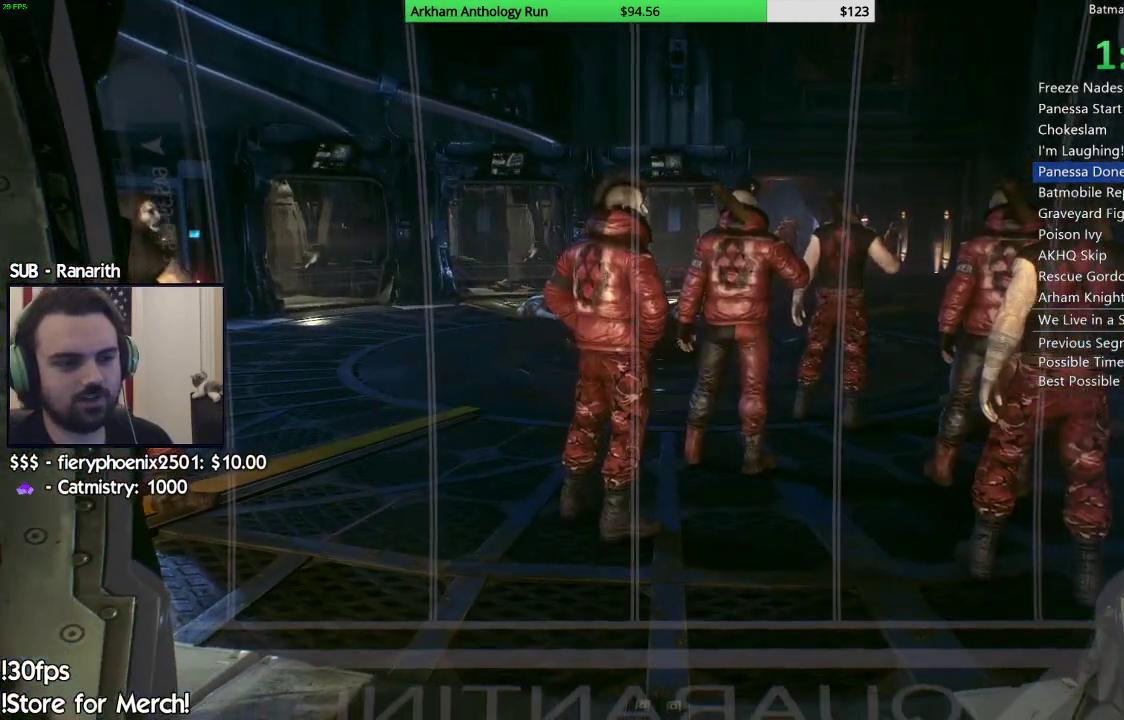
{"buttons": [], "left_stick": "center", "right_stick": "center", "events": [[117, "left_stick", "right"], [200, "left_stick", "center"]]}
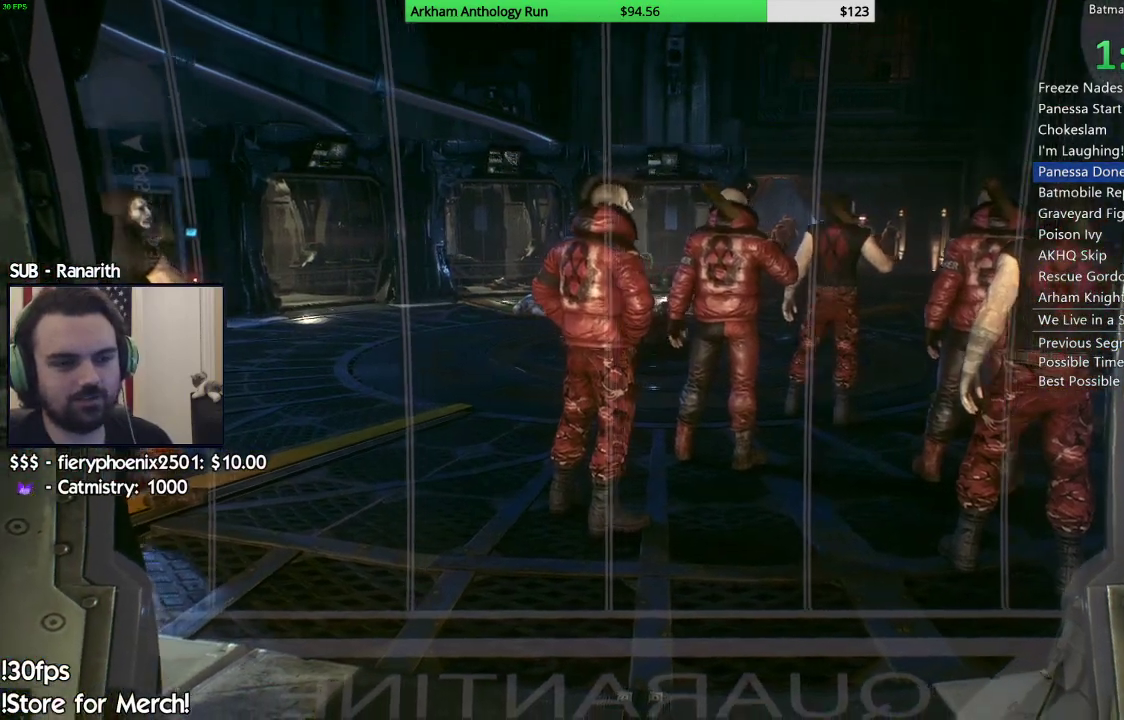
{"buttons": [], "left_stick": "center", "right_stick": "center", "events": []}